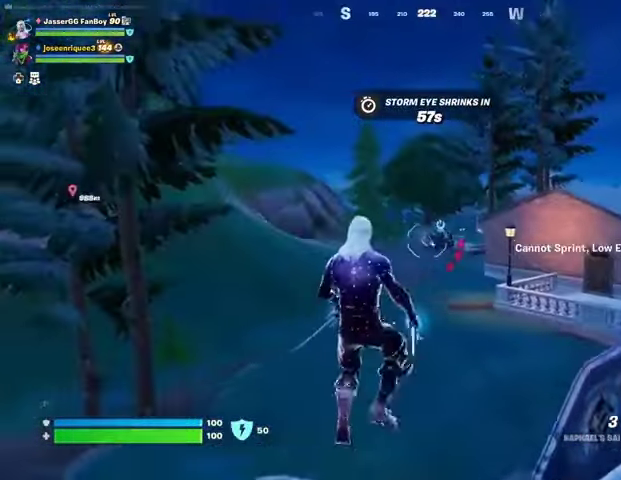
Gameplay with a controller (PlayStation layout); each line is a JSON object with the inputs held at the frame after it. "events" lists button and stick changes between this image and that frame as [ms after this image, input, new state], when the widget could be followed in between.
{"buttons": [], "left_stick": "up", "right_stick": "center", "events": []}
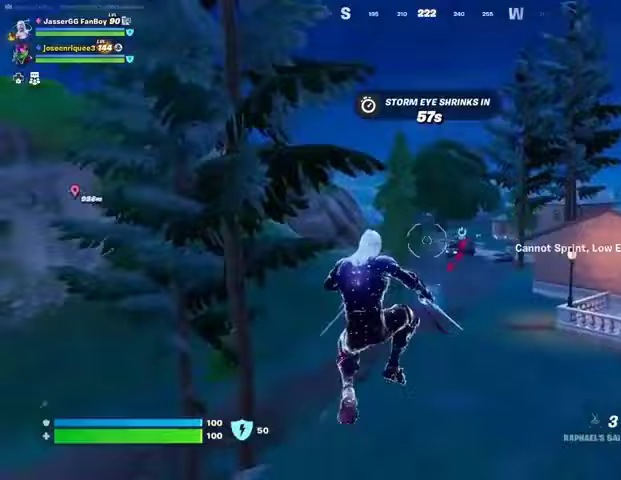
{"buttons": ["L2"], "left_stick": "up-left", "right_stick": "center", "events": [[67, "L1", "down"], [100, "L1", "up"], [100, "right_stick", "left"], [233, "right_stick", "up"], [400, "left_stick", "up-left"], [500, "L2", "down"], [500, "right_stick", "center"]]}
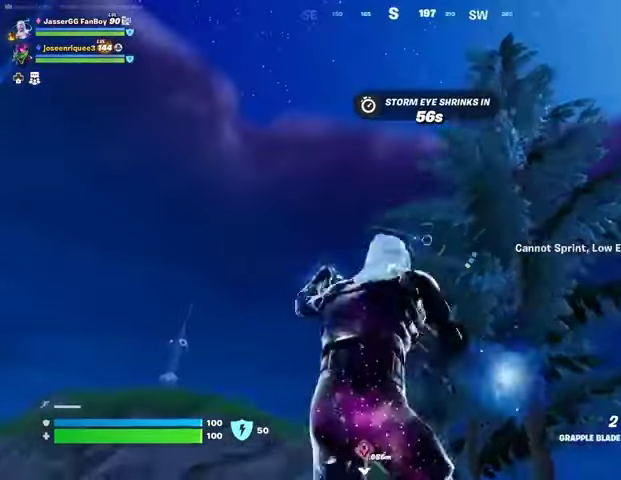
{"buttons": [], "left_stick": "up-left", "right_stick": "down-left", "events": [[100, "L2", "up"], [200, "L2", "down"], [233, "right_stick", "up-right"], [333, "L2", "up"], [333, "right_stick", "center"], [467, "right_stick", "down-left"]]}
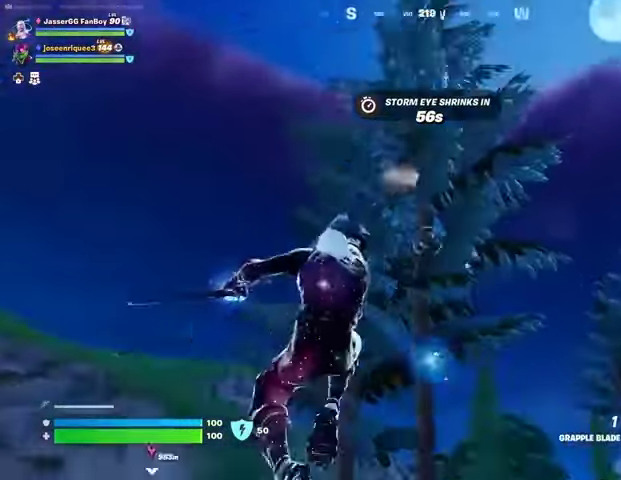
{"buttons": [], "left_stick": "up-left", "right_stick": "center", "events": [[133, "right_stick", "center"], [267, "right_stick", "down"], [400, "right_stick", "center"]]}
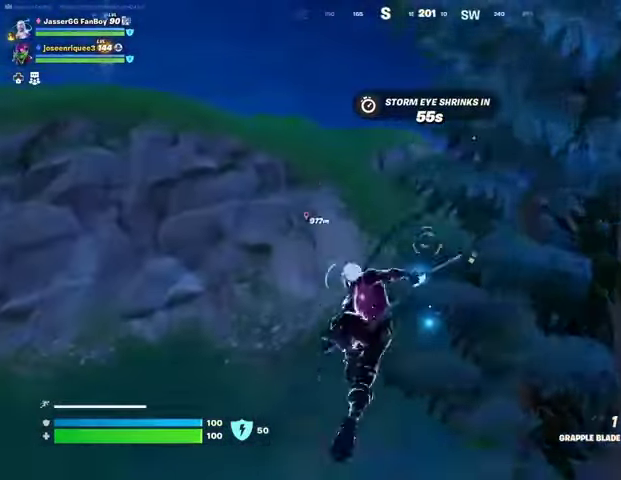
{"buttons": [], "left_stick": "up-left", "right_stick": "center", "events": []}
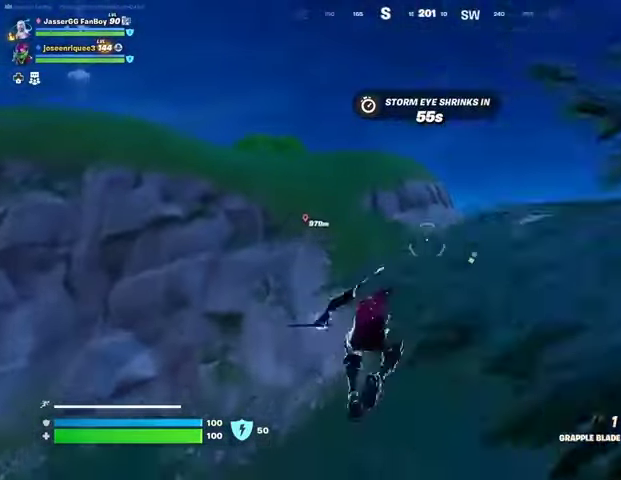
{"buttons": [], "left_stick": "up", "right_stick": "center", "events": [[300, "left_stick", "up"], [333, "R1", "down"], [333, "right_stick", "up-left"], [433, "R1", "up"], [467, "right_stick", "center"]]}
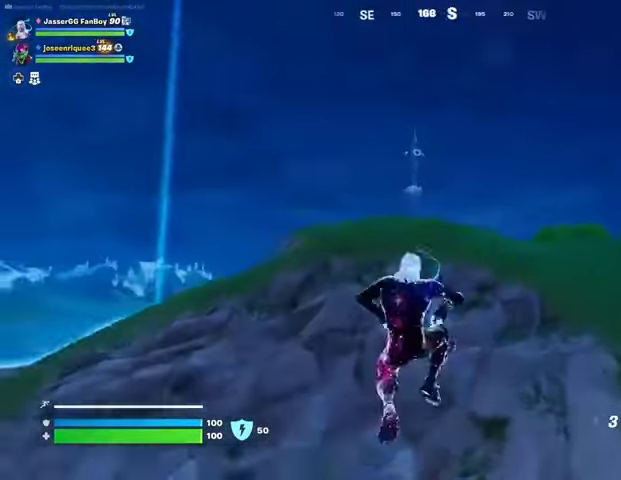
{"buttons": [], "left_stick": "up", "right_stick": "center", "events": [[133, "L2", "down"], [133, "right_stick", "up-right"], [200, "right_stick", "center"], [233, "L2", "up"]]}
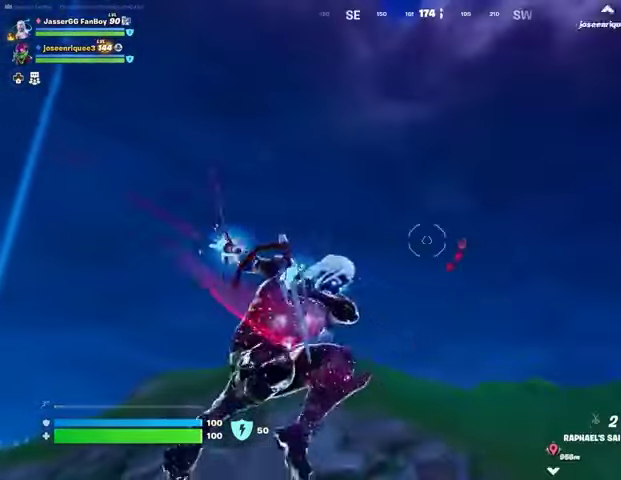
{"buttons": [], "left_stick": "up", "right_stick": "center", "events": [[300, "right_stick", "down-left"], [433, "right_stick", "center"]]}
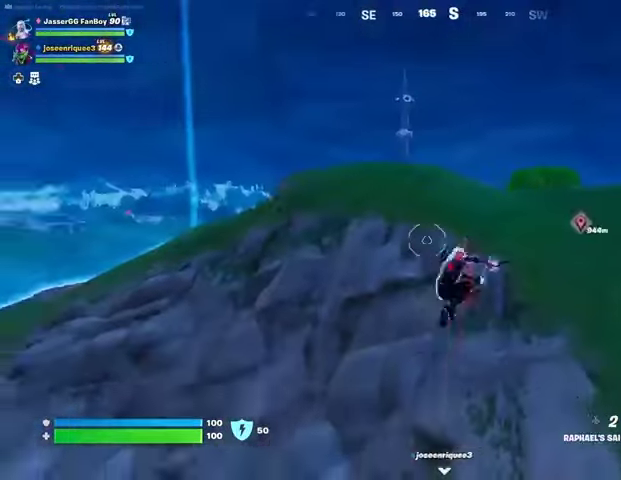
{"buttons": [], "left_stick": "up", "right_stick": "center", "events": [[133, "right_stick", "up"], [167, "L2", "down"], [267, "L2", "up"], [267, "right_stick", "center"]]}
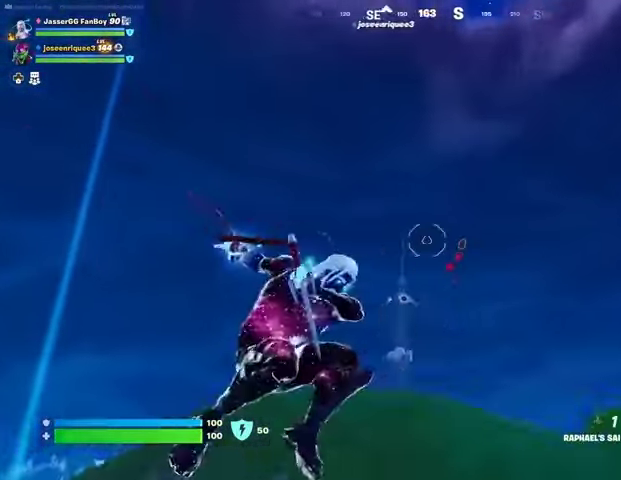
{"buttons": [], "left_stick": "up", "right_stick": "center", "events": []}
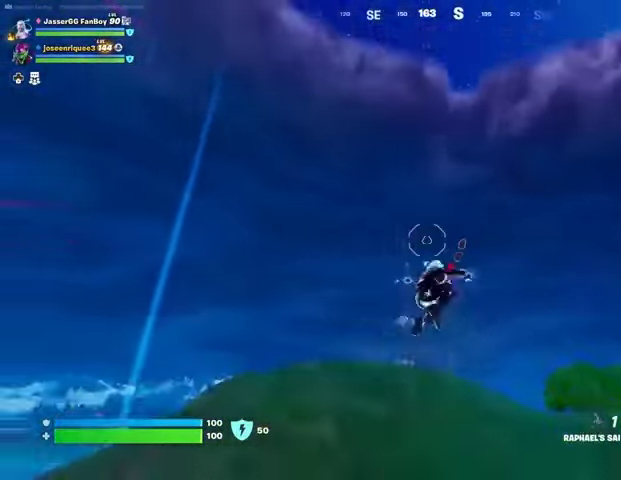
{"buttons": ["L2"], "left_stick": "up", "right_stick": "center", "events": [[133, "L2", "down"]]}
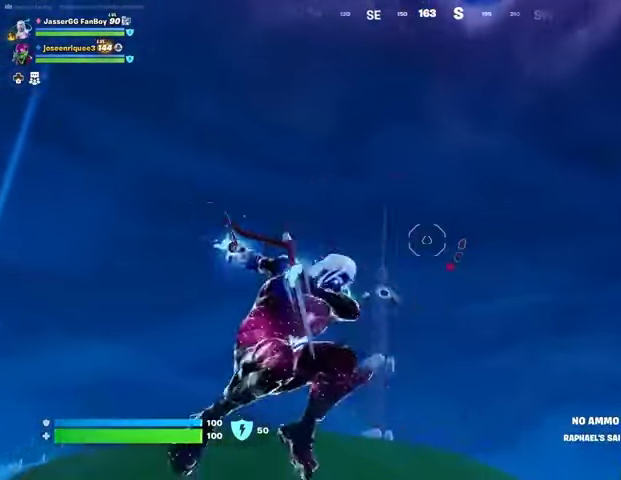
{"buttons": [], "left_stick": "up", "right_stick": "down", "events": [[67, "L2", "up"], [267, "right_stick", "down"]]}
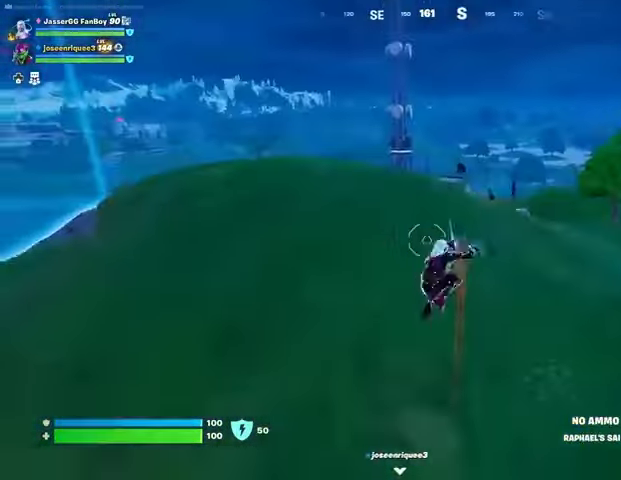
{"buttons": ["R1"], "left_stick": "up", "right_stick": "center", "events": [[33, "right_stick", "center"], [467, "R1", "down"]]}
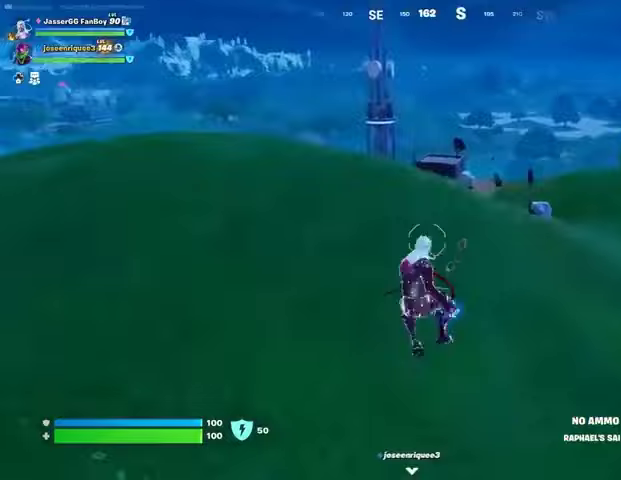
{"buttons": [], "left_stick": "up-left", "right_stick": "center", "events": [[67, "R1", "up"], [100, "R3", "down"], [100, "right_stick", "right"], [200, "R3", "up"], [300, "left_stick", "up-left"], [467, "right_stick", "center"]]}
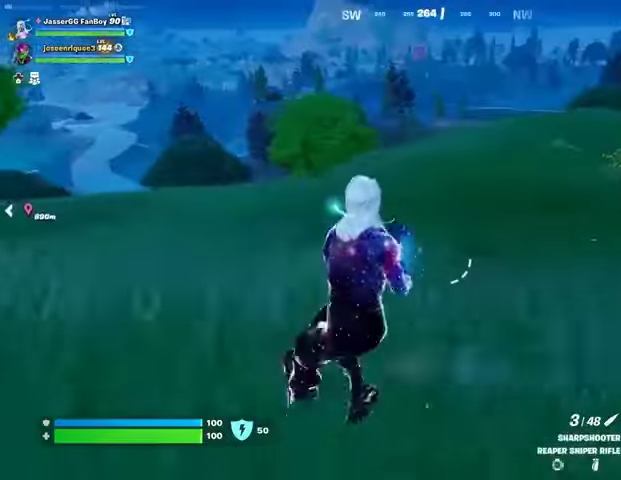
{"buttons": [], "left_stick": "up-left", "right_stick": "center", "events": [[33, "CROSS", "down"], [67, "CROSS", "up"], [167, "right_stick", "left"], [300, "right_stick", "center"]]}
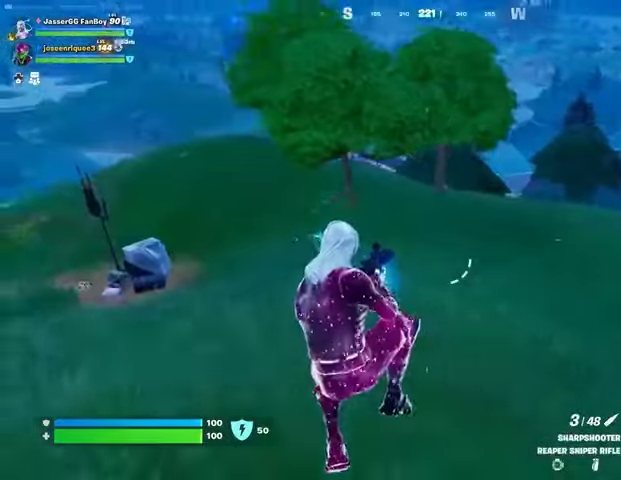
{"buttons": [], "left_stick": "up-left", "right_stick": "center", "events": [[133, "right_stick", "left"], [300, "right_stick", "center"]]}
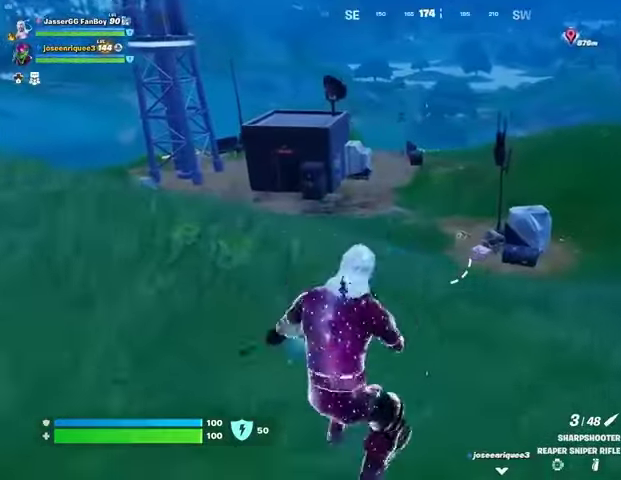
{"buttons": [], "left_stick": "up-right", "right_stick": "right", "events": [[33, "L3", "down"], [200, "L3", "up"], [200, "left_stick", "up"], [400, "left_stick", "up-right"], [500, "right_stick", "right"]]}
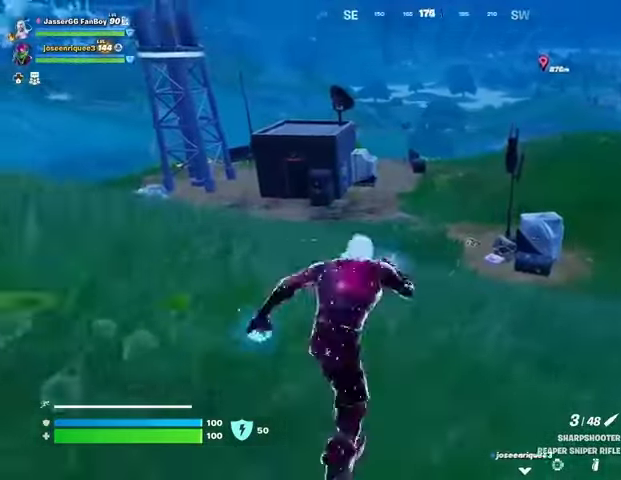
{"buttons": [], "left_stick": "up-right", "right_stick": "center", "events": [[200, "right_stick", "center"], [300, "CROSS", "down"], [400, "CROSS", "up"]]}
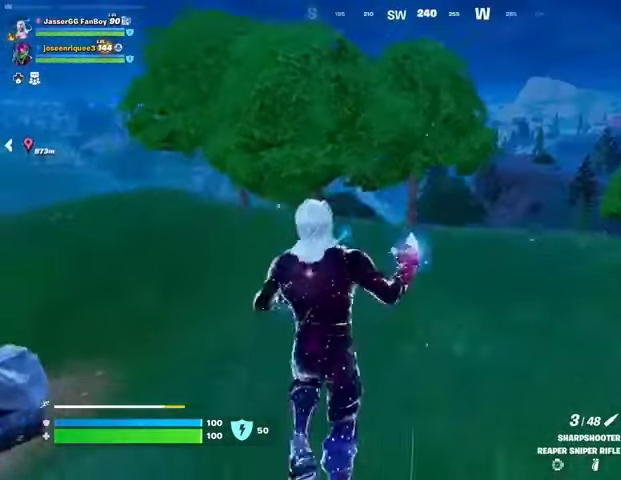
{"buttons": [], "left_stick": "up-right", "right_stick": "center", "events": []}
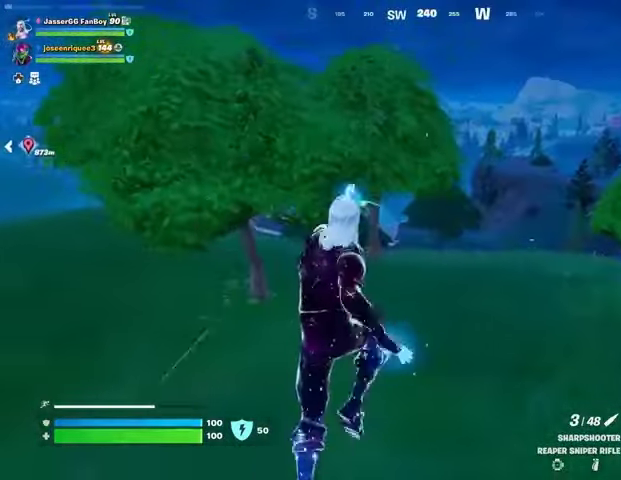
{"buttons": [], "left_stick": "up", "right_stick": "center", "events": [[433, "left_stick", "up"]]}
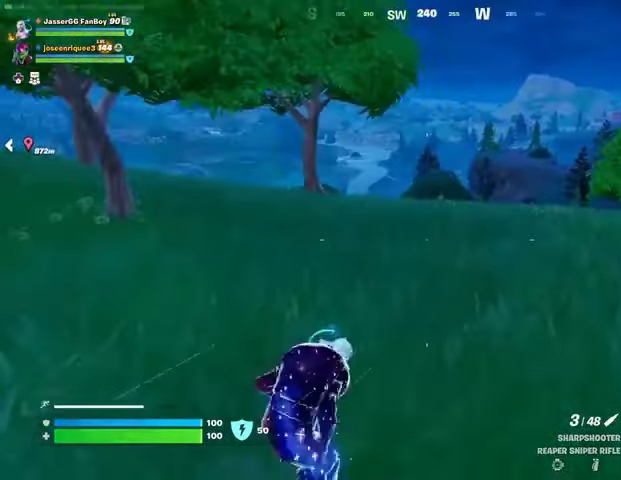
{"buttons": [], "left_stick": "up", "right_stick": "center", "events": [[433, "CROSS", "down"], [500, "CROSS", "up"]]}
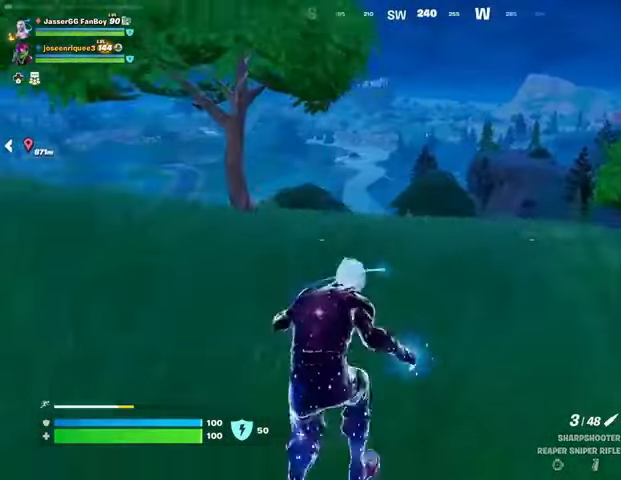
{"buttons": [], "left_stick": "up", "right_stick": "center", "events": []}
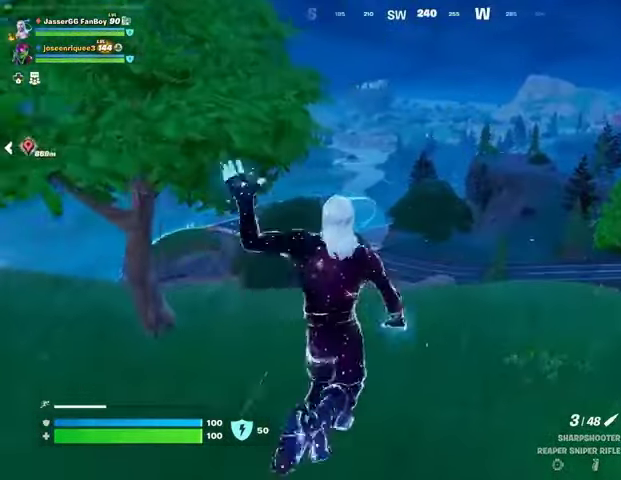
{"buttons": [], "left_stick": "up", "right_stick": "center", "events": []}
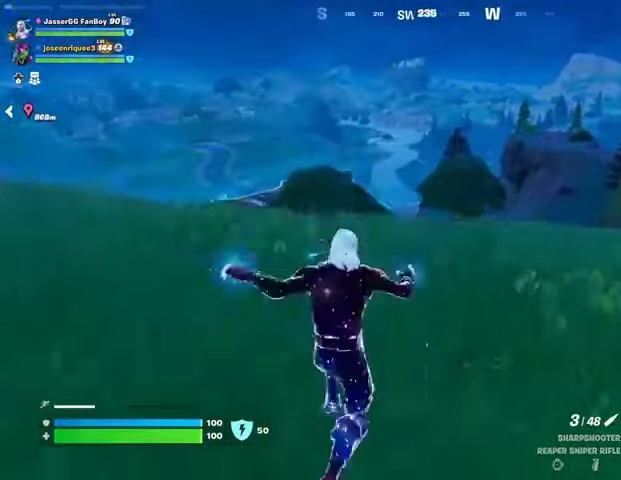
{"buttons": [], "left_stick": "center", "right_stick": "center", "events": [[233, "CROSS", "down"], [267, "CROSS", "up"], [367, "right_stick", "right"], [433, "right_stick", "center"], [500, "left_stick", "center"]]}
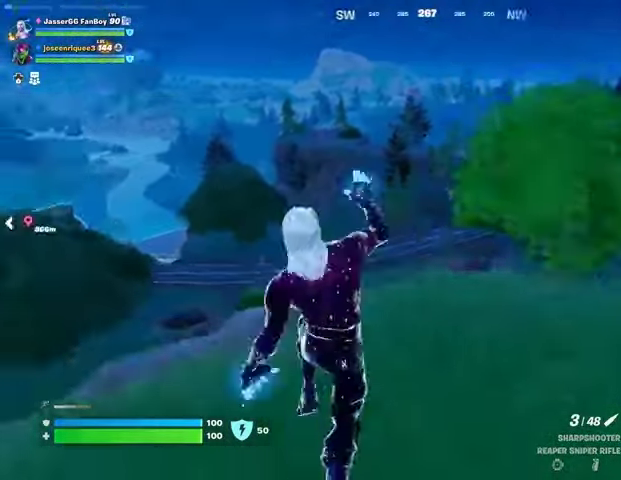
{"buttons": ["DPAD_DOWN"], "left_stick": "center", "right_stick": "center", "events": [[200, "DPAD_DOWN", "down"], [267, "DPAD_DOWN", "up"], [333, "DPAD_DOWN", "down"], [433, "DPAD_DOWN", "up"], [467, "DPAD_DOWN", "down"]]}
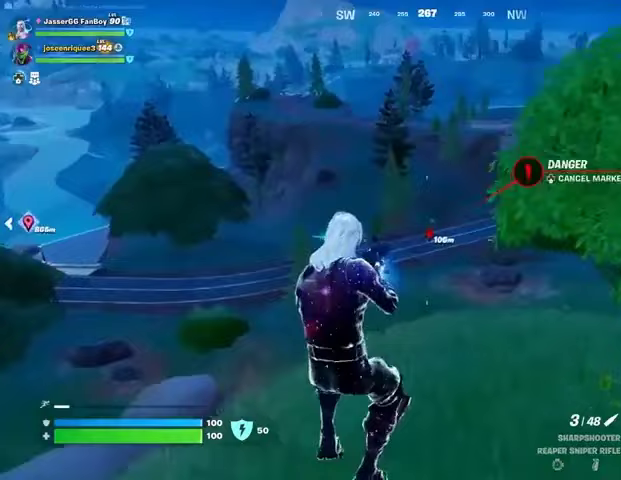
{"buttons": ["L2"], "left_stick": "up-left", "right_stick": "center", "events": [[100, "DPAD_DOWN", "up"], [233, "left_stick", "up"], [267, "L2", "down"], [400, "left_stick", "up-left"]]}
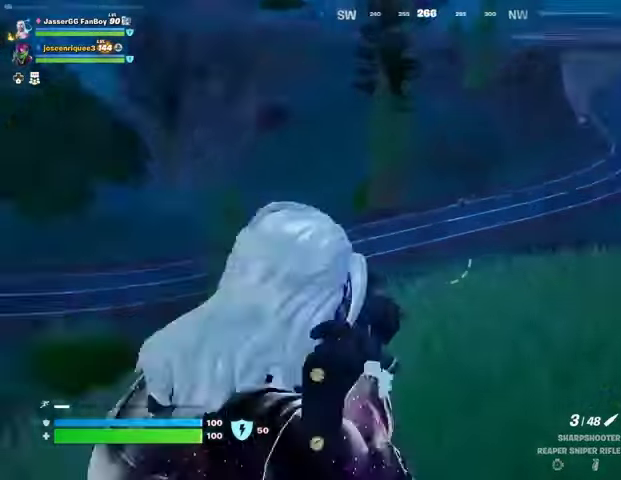
{"buttons": ["L2"], "left_stick": "up-left", "right_stick": "center", "events": []}
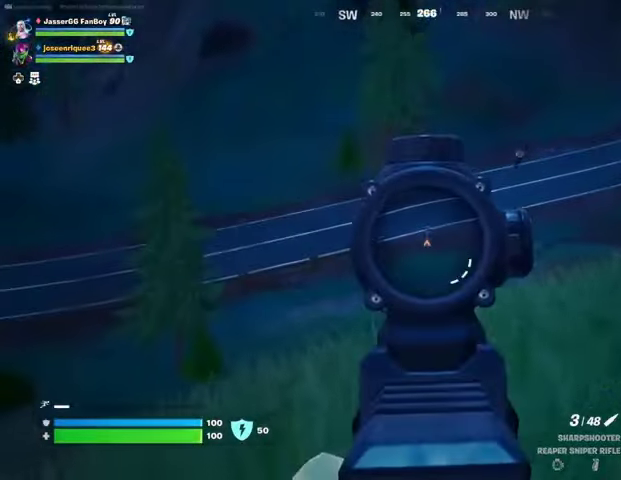
{"buttons": ["L3"], "left_stick": "up-left", "right_stick": "down", "events": [[433, "L2", "up"], [433, "L3", "down"], [433, "R2", "down"], [467, "R2", "up"], [467, "right_stick", "down"]]}